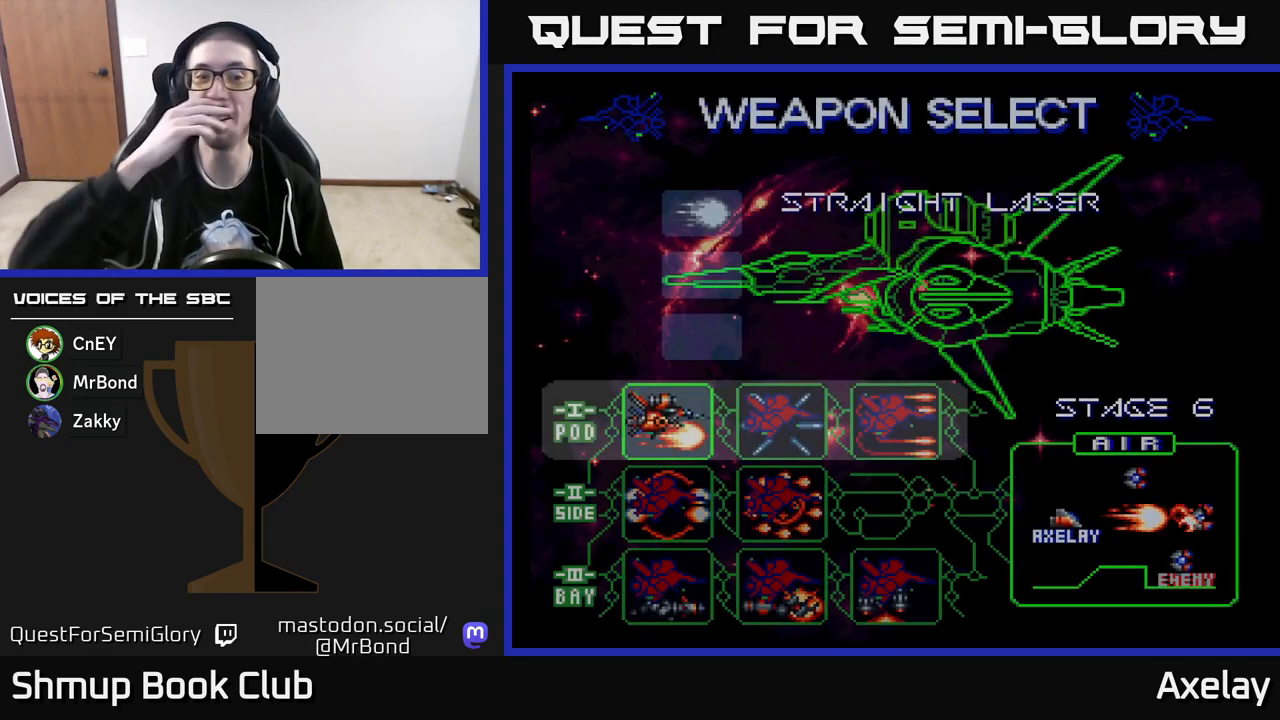
Gameplay with a controller (Xbox layout); each line is a JSON object with the inputs held at the frame after it. "events" lists button and stick changes between this image and that frame as [ms after this image, input, new state], when the widget could be followed in between. Not read: left_stick.
{"buttons": [], "right_stick": "center", "events": [[233, "DPAD_RIGHT", "down"], [300, "DPAD_RIGHT", "up"]]}
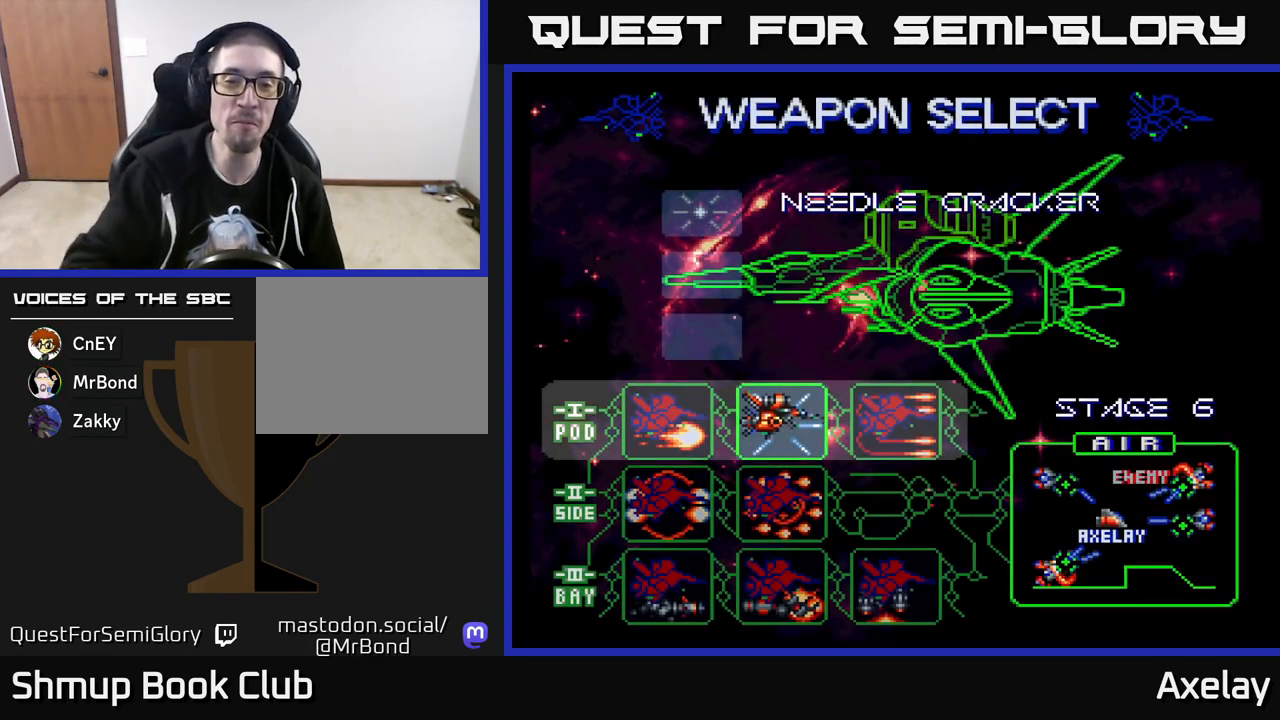
{"buttons": ["A"], "right_stick": "center", "events": [[83, "DPAD_RIGHT", "down"], [167, "DPAD_RIGHT", "up"], [433, "A", "down"]]}
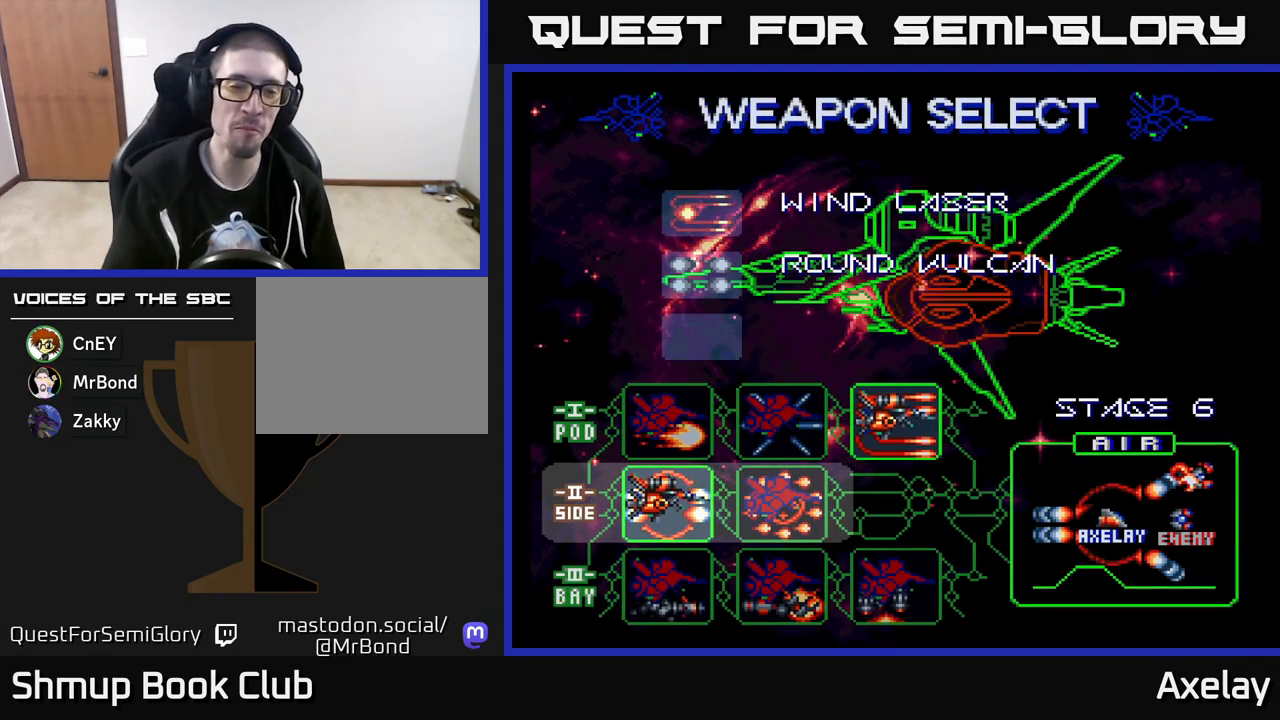
{"buttons": [], "right_stick": "center", "events": [[33, "A", "up"], [117, "A", "down"], [267, "A", "up"], [350, "A", "down"], [483, "A", "up"]]}
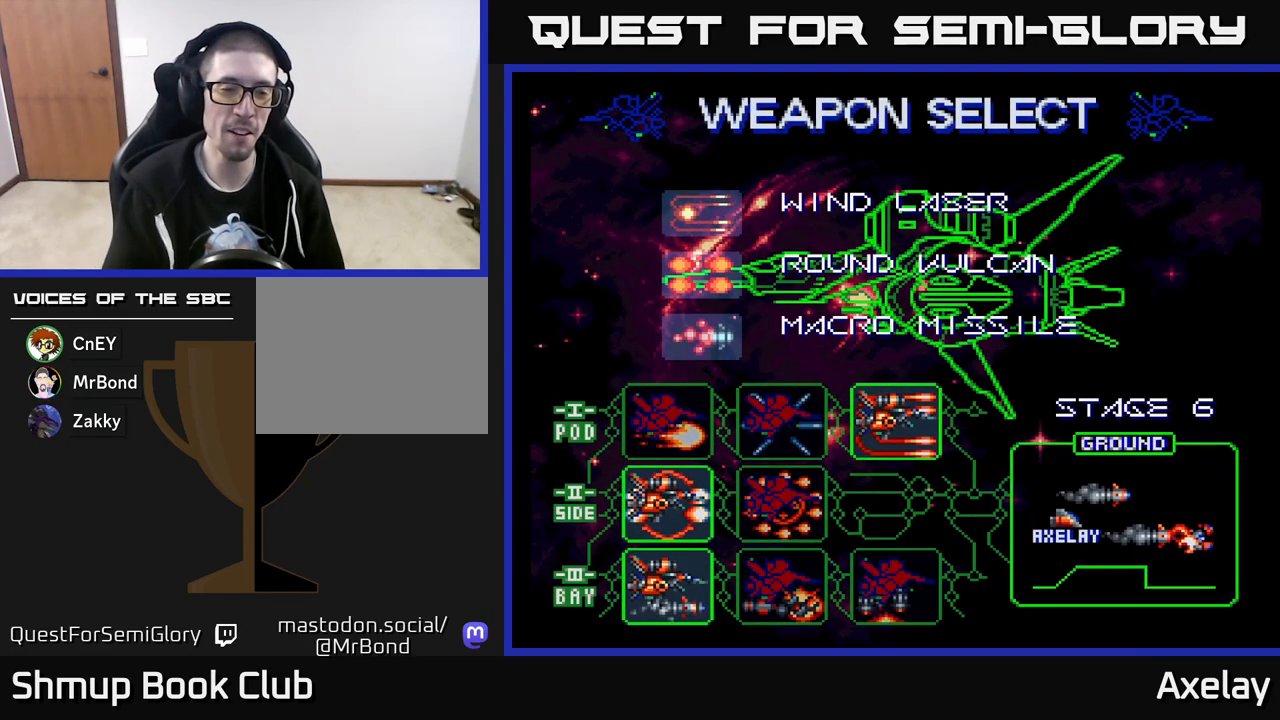
{"buttons": [], "right_stick": "center", "events": []}
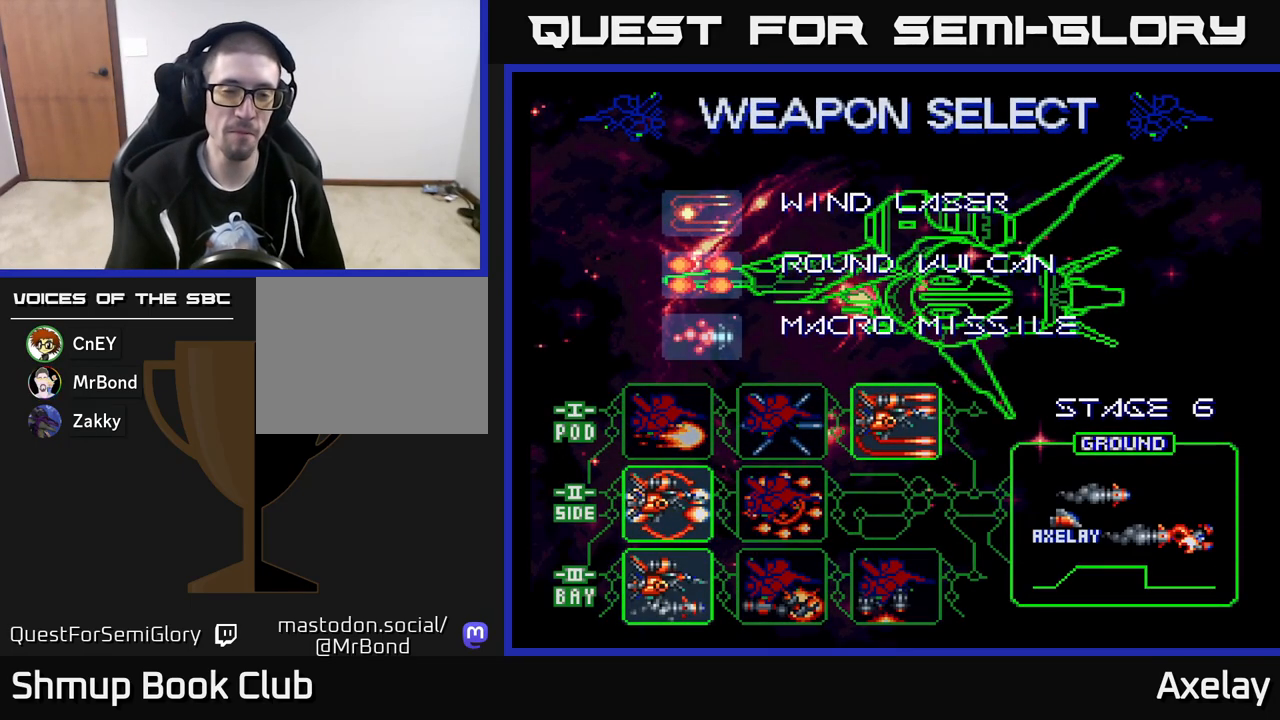
{"buttons": [], "right_stick": "center", "events": []}
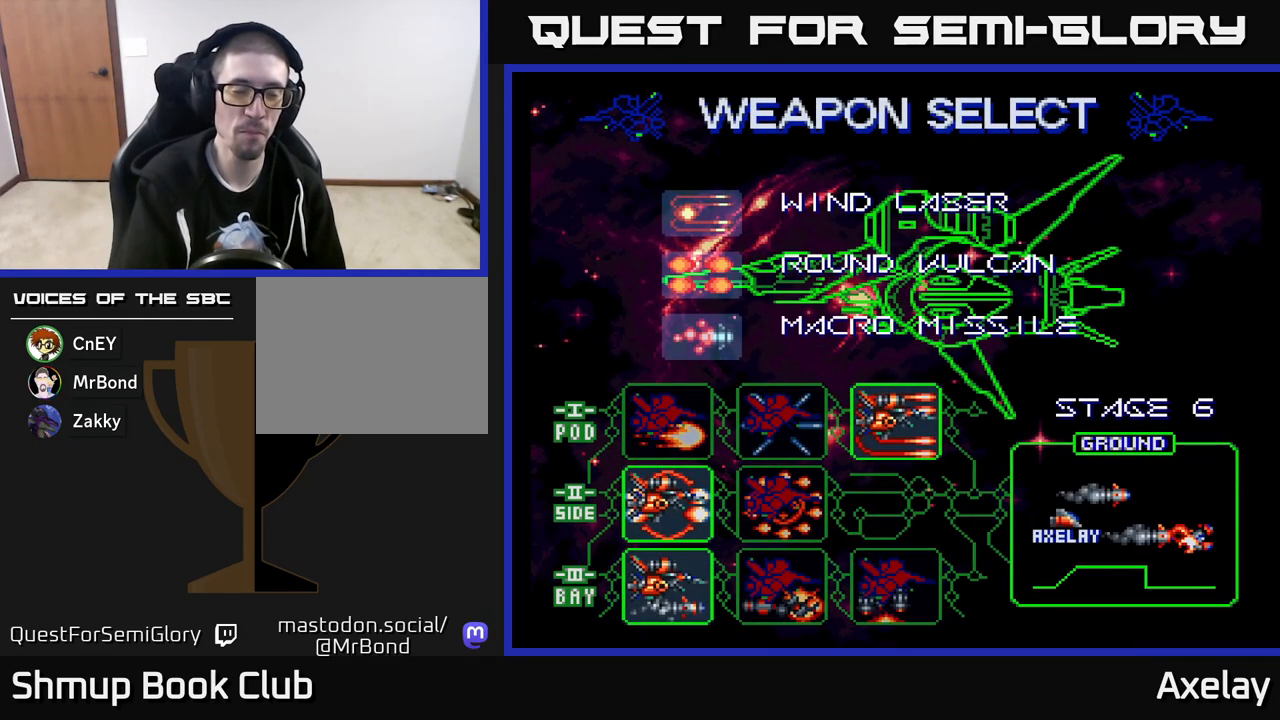
{"buttons": [], "right_stick": "center", "events": []}
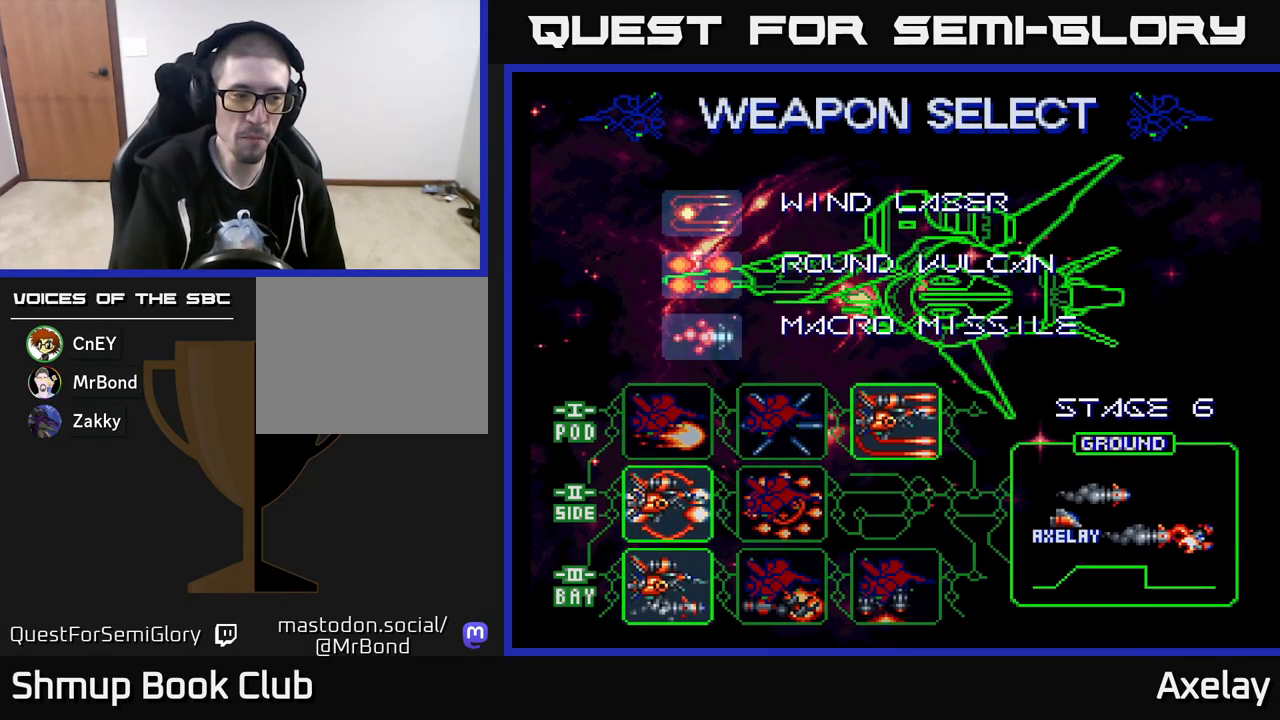
{"buttons": [], "right_stick": "center", "events": []}
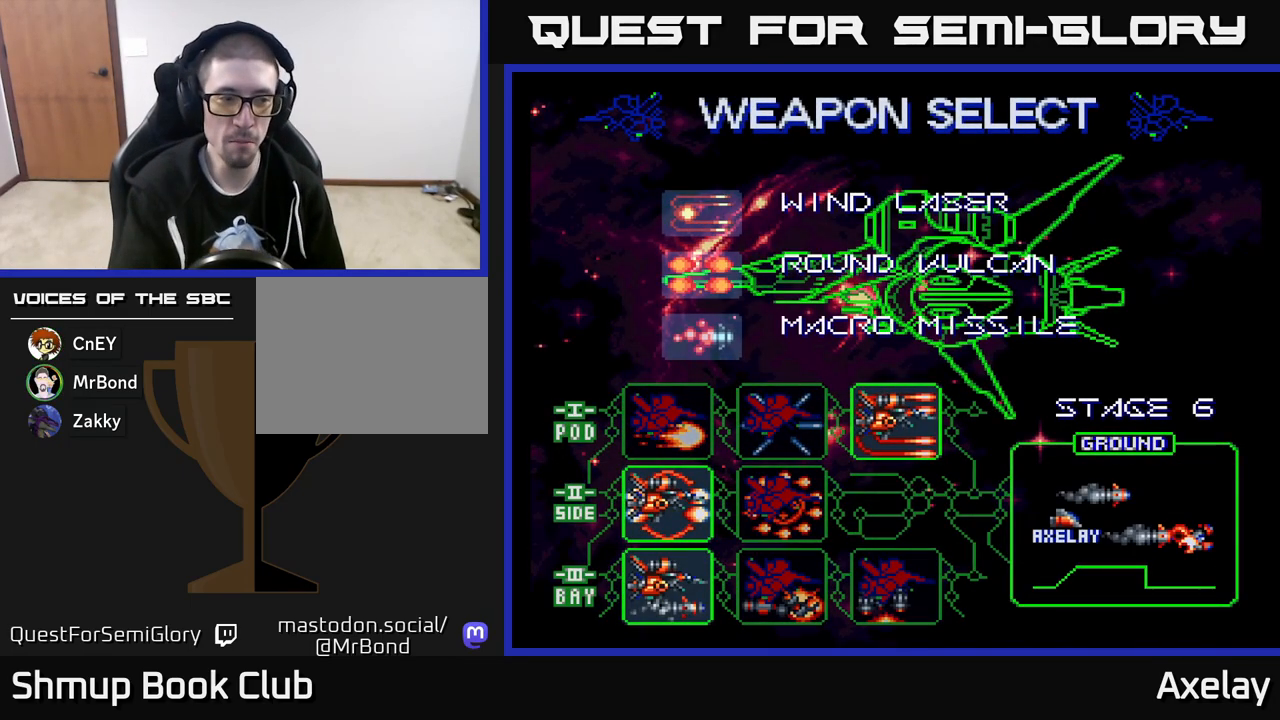
{"buttons": [], "right_stick": "center", "events": []}
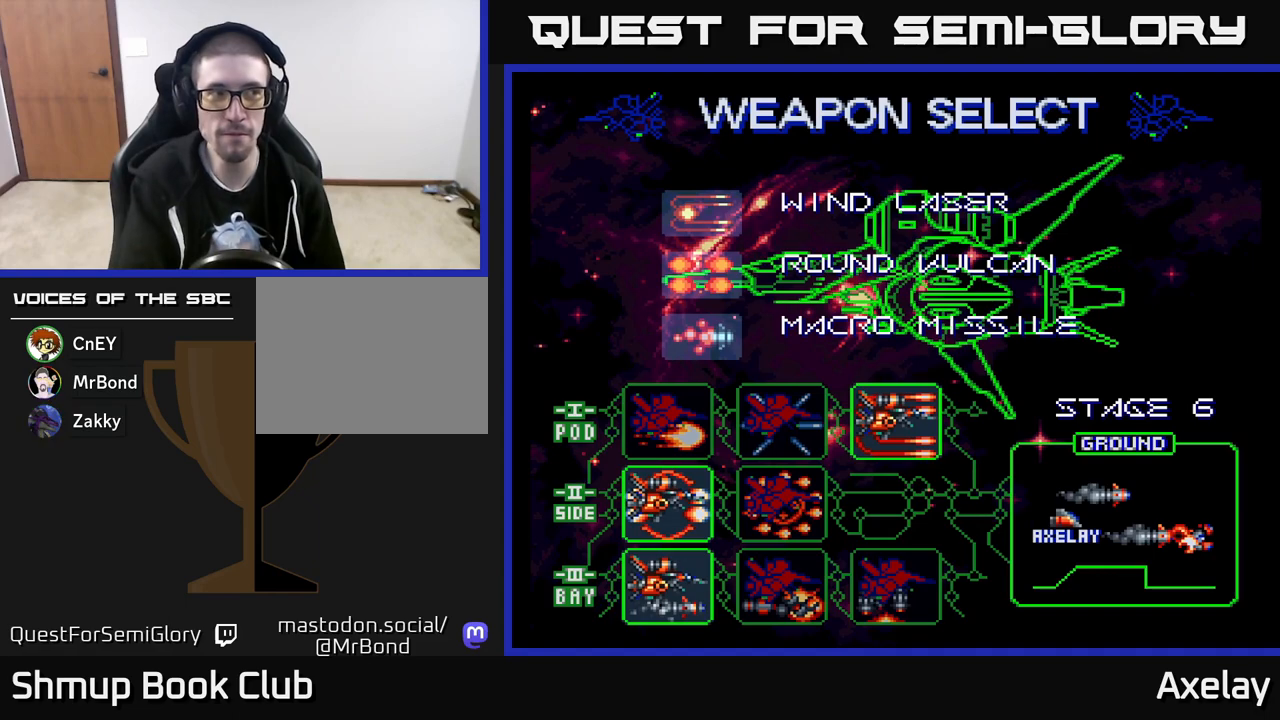
{"buttons": [], "right_stick": "center", "events": []}
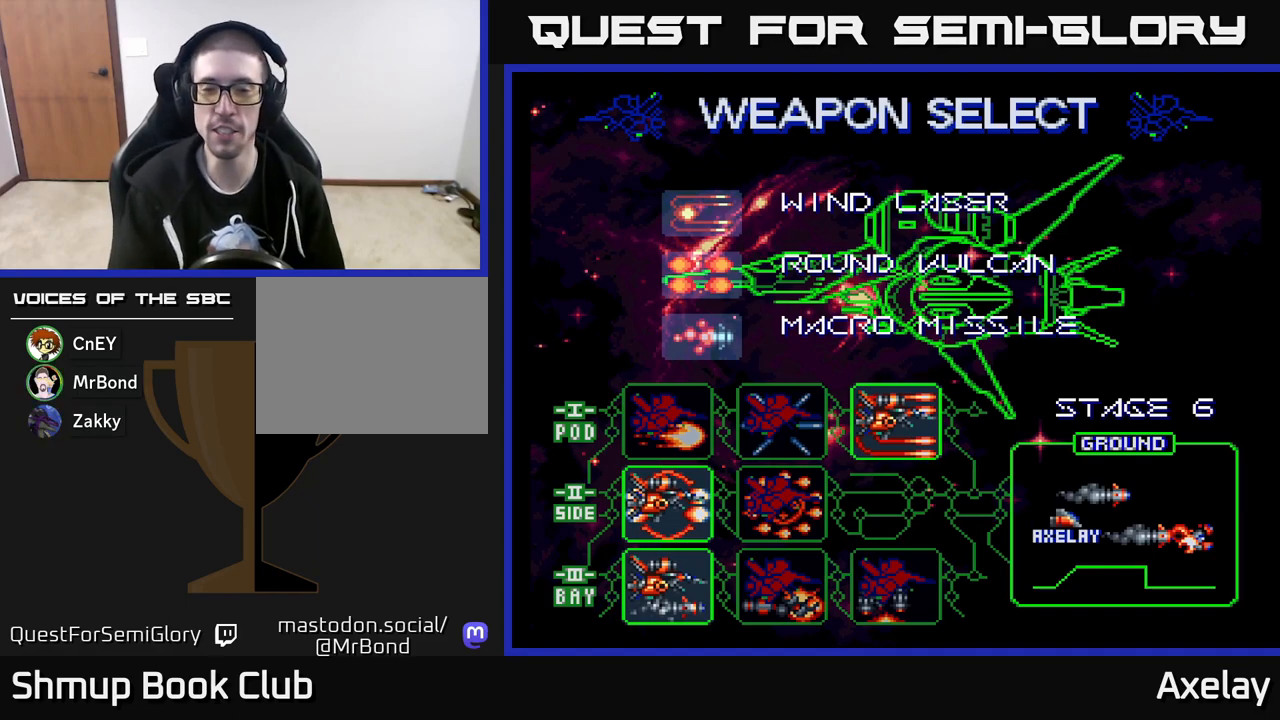
{"buttons": [], "right_stick": "center", "events": []}
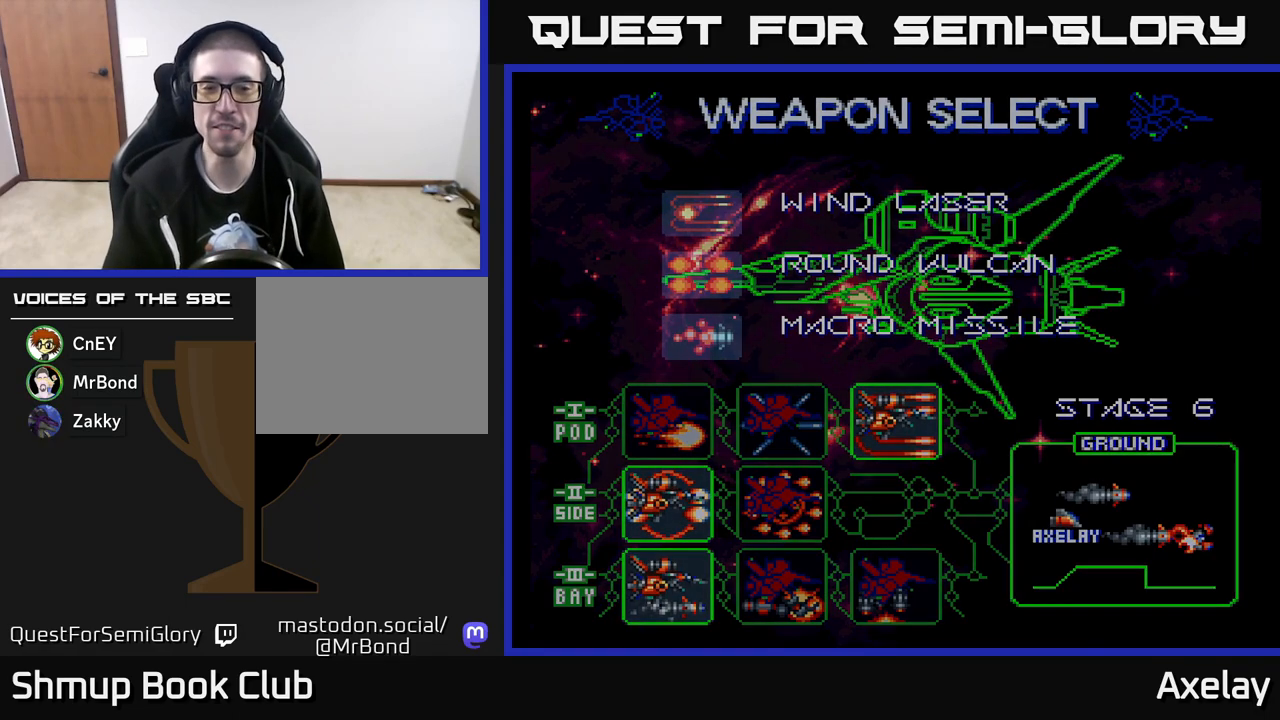
{"buttons": [], "right_stick": "center", "events": []}
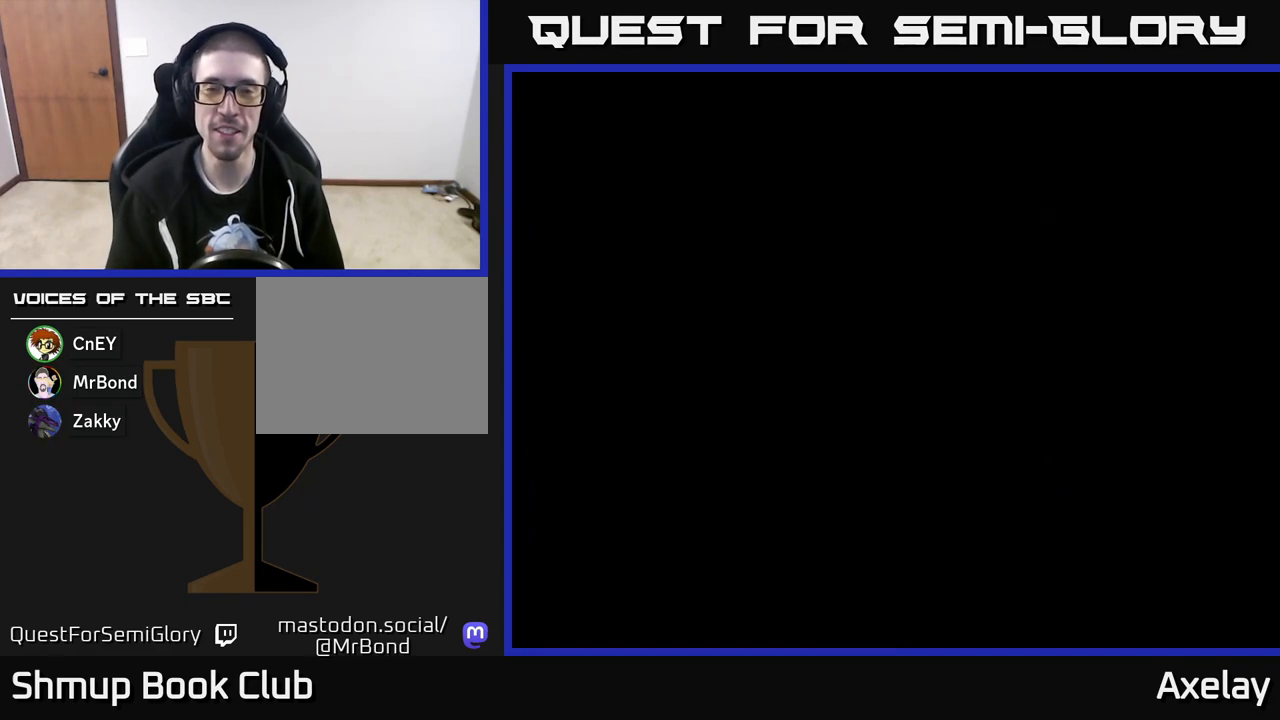
{"buttons": [], "right_stick": "center", "events": []}
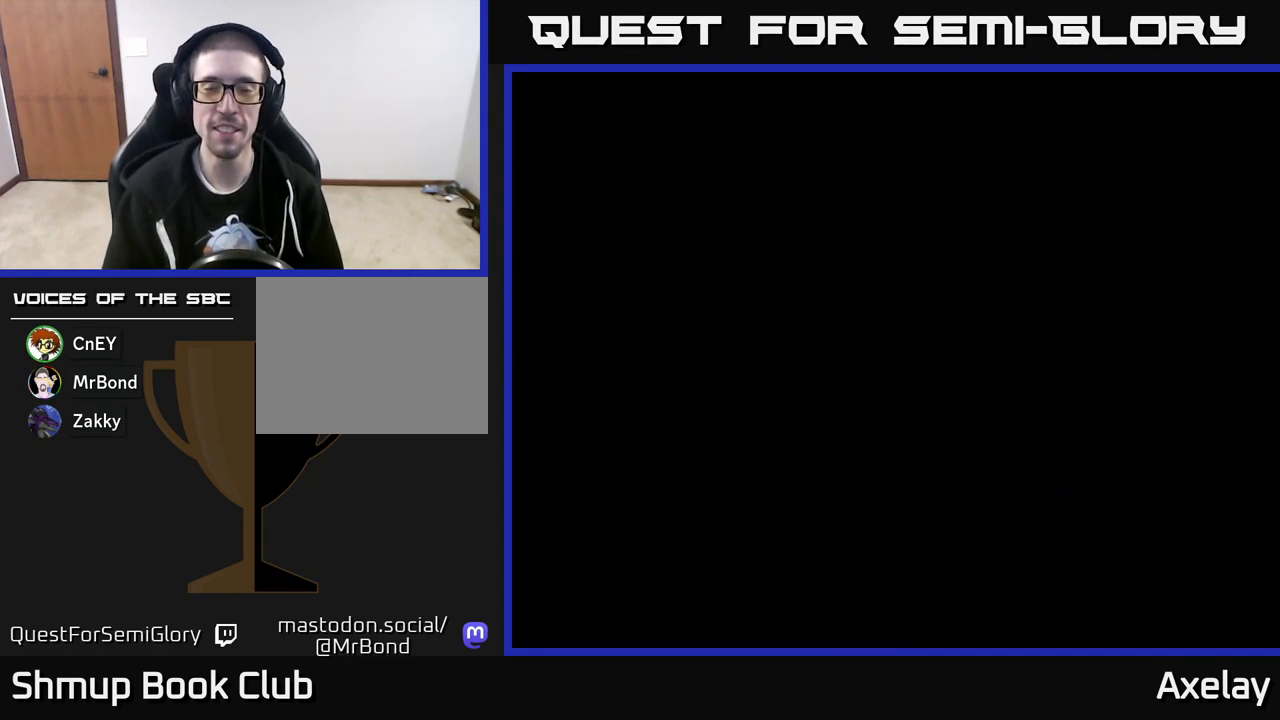
{"buttons": ["A"], "right_stick": "center", "events": [[450, "A", "down"]]}
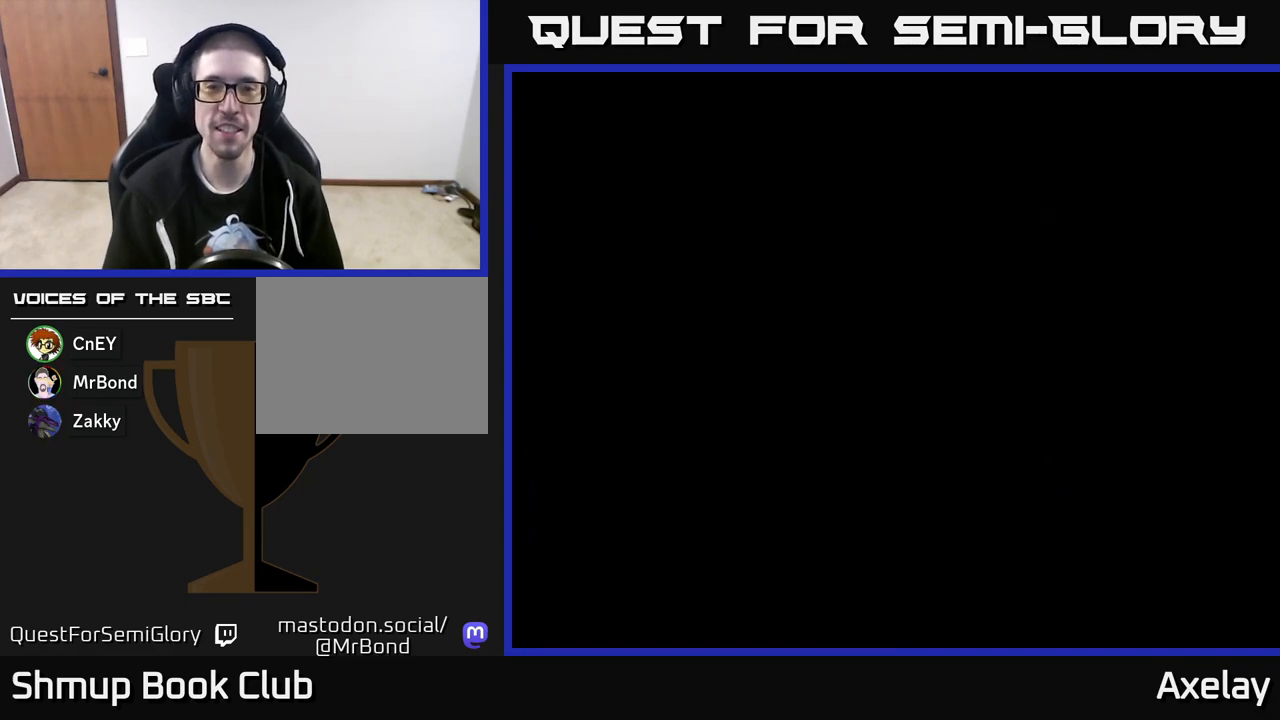
{"buttons": ["A"], "right_stick": "center", "events": []}
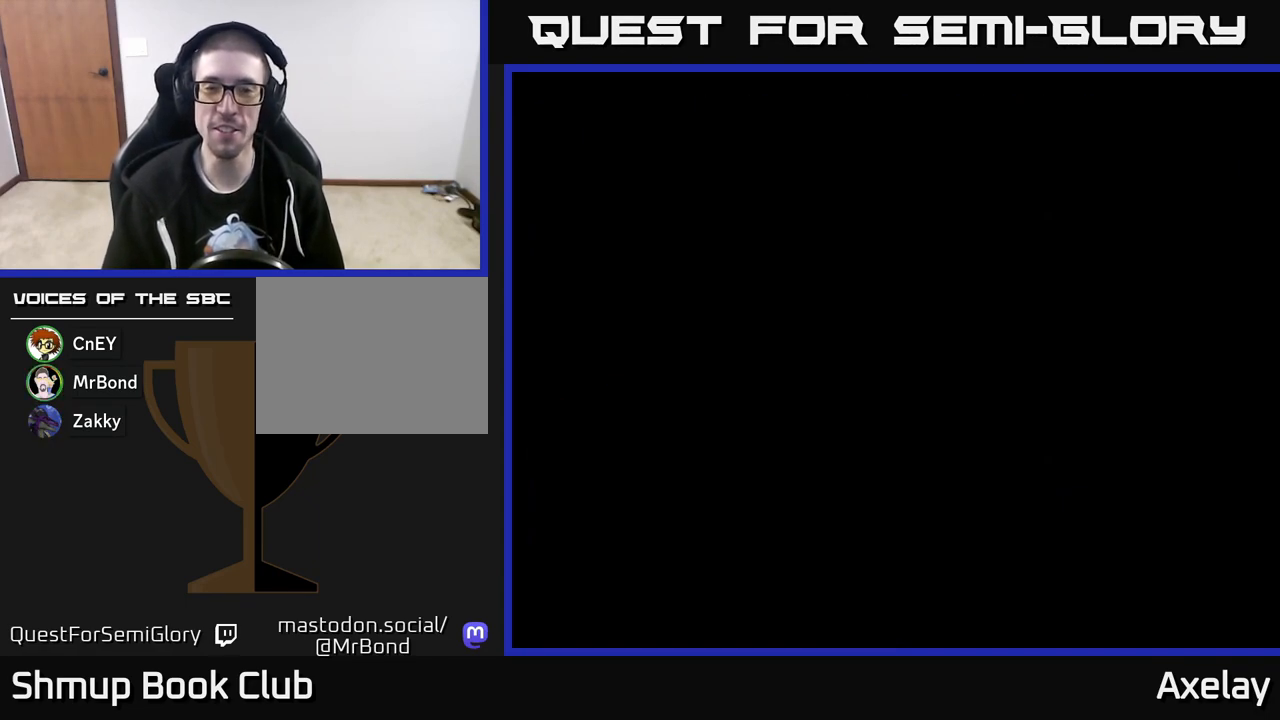
{"buttons": ["A"], "right_stick": "center", "events": [[33, "A", "up"], [200, "A", "down"]]}
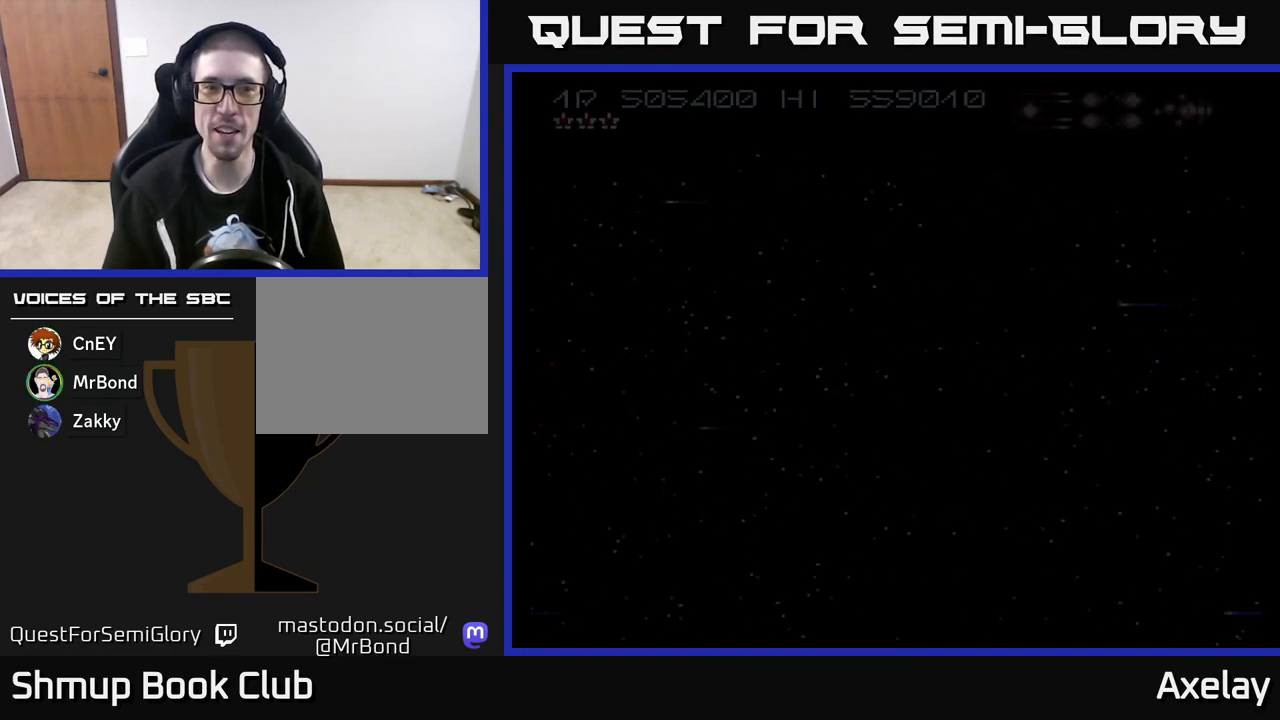
{"buttons": ["A"], "right_stick": "center", "events": [[300, "A", "up"], [417, "A", "down"]]}
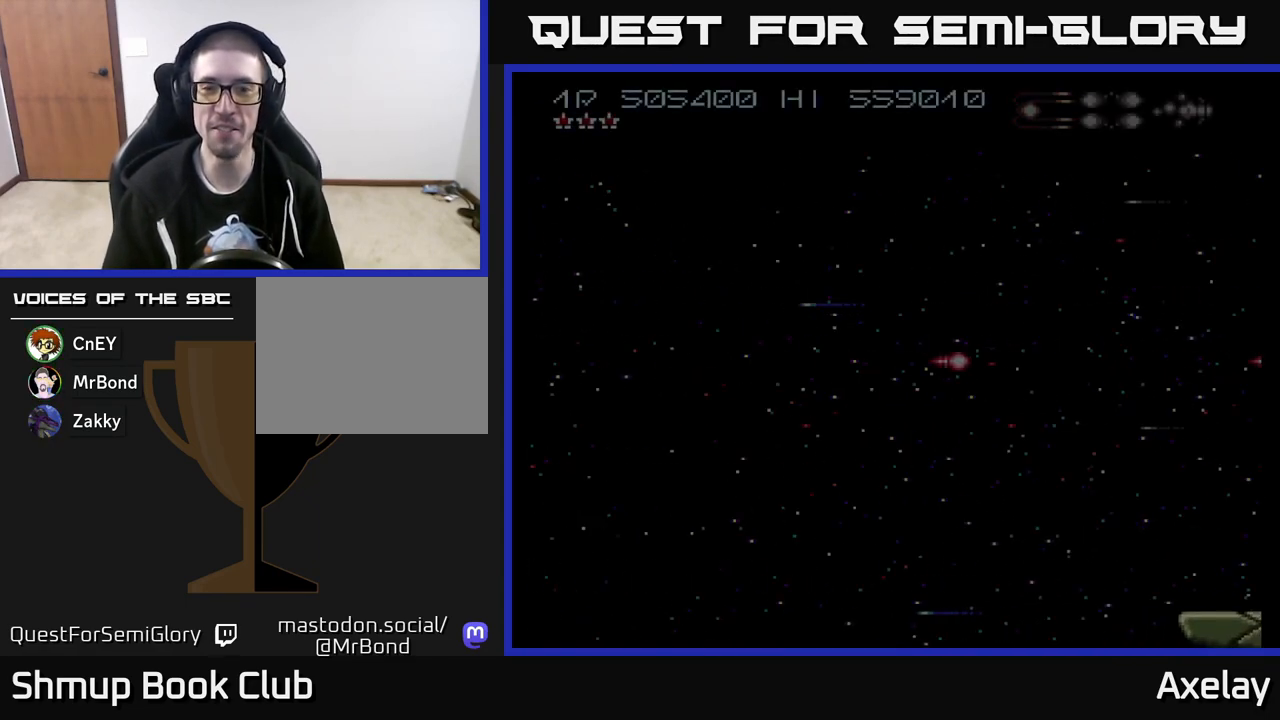
{"buttons": ["A", "X", "DPAD_DOWN"], "right_stick": "center", "events": [[117, "X", "down"], [300, "DPAD_DOWN", "down"]]}
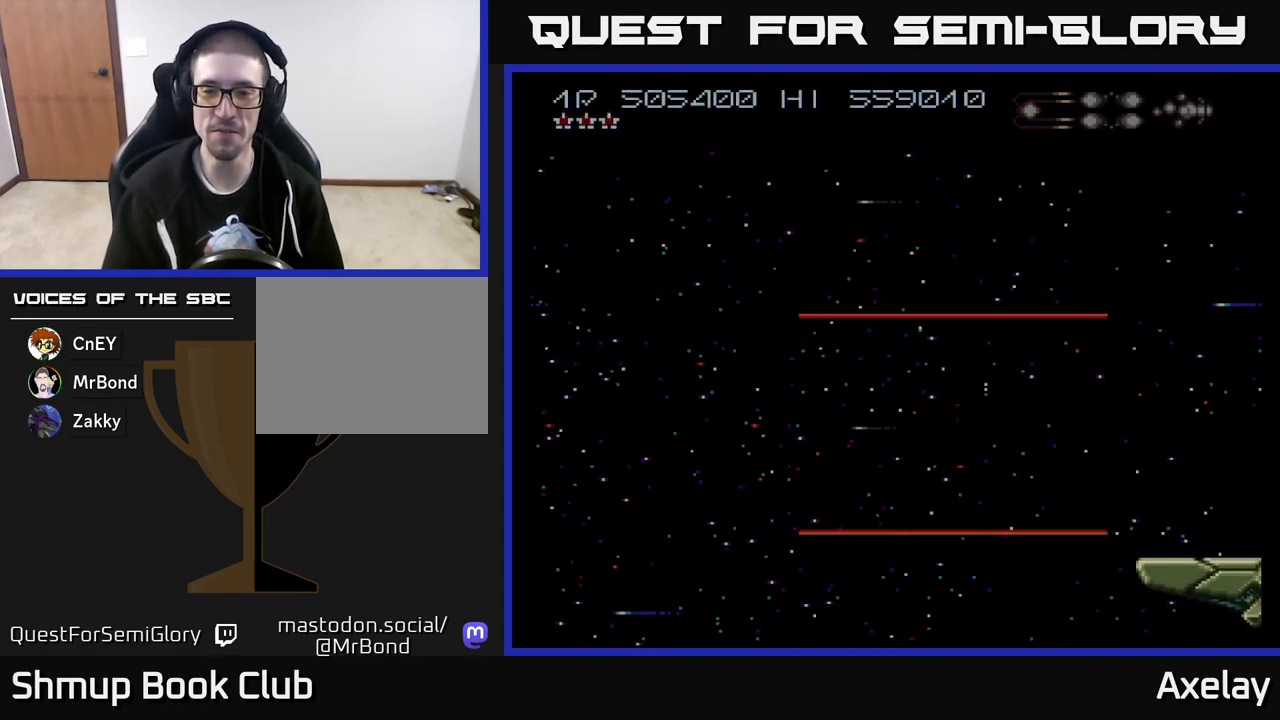
{"buttons": ["A", "X"], "right_stick": "center", "events": [[133, "DPAD_DOWN", "up"], [217, "X", "up"], [333, "X", "down"]]}
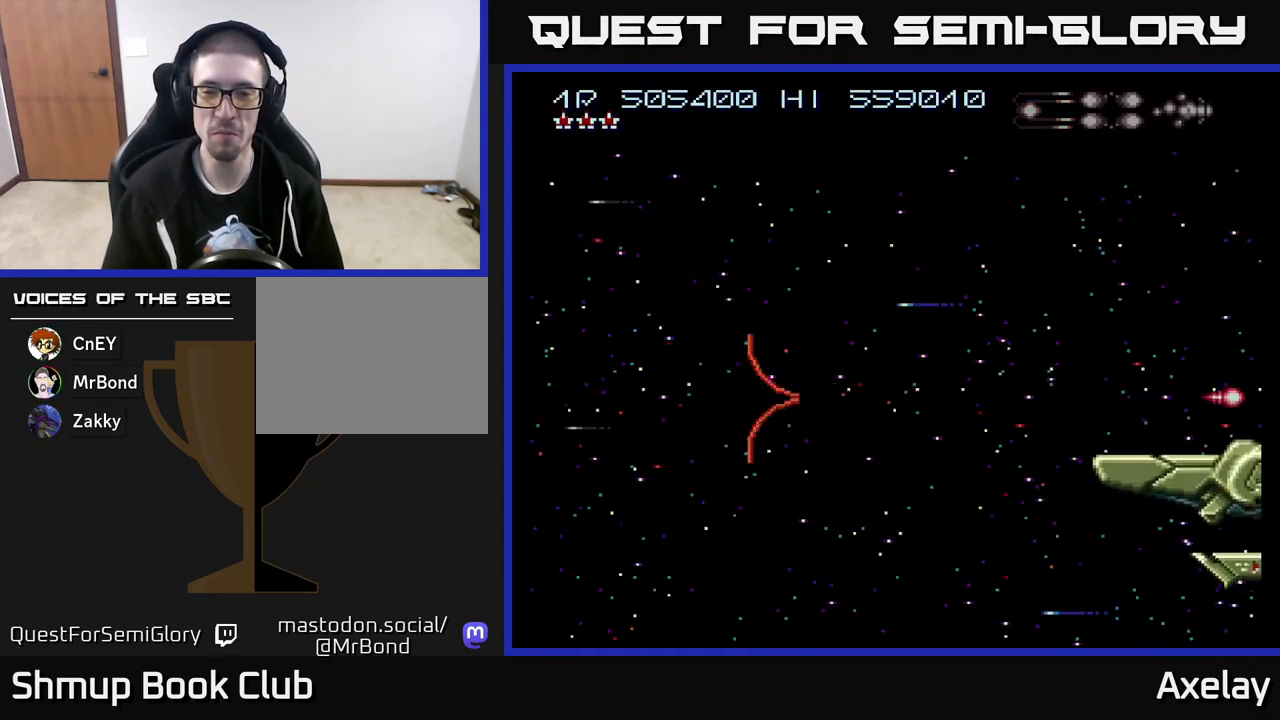
{"buttons": ["A", "X"], "right_stick": "center", "events": []}
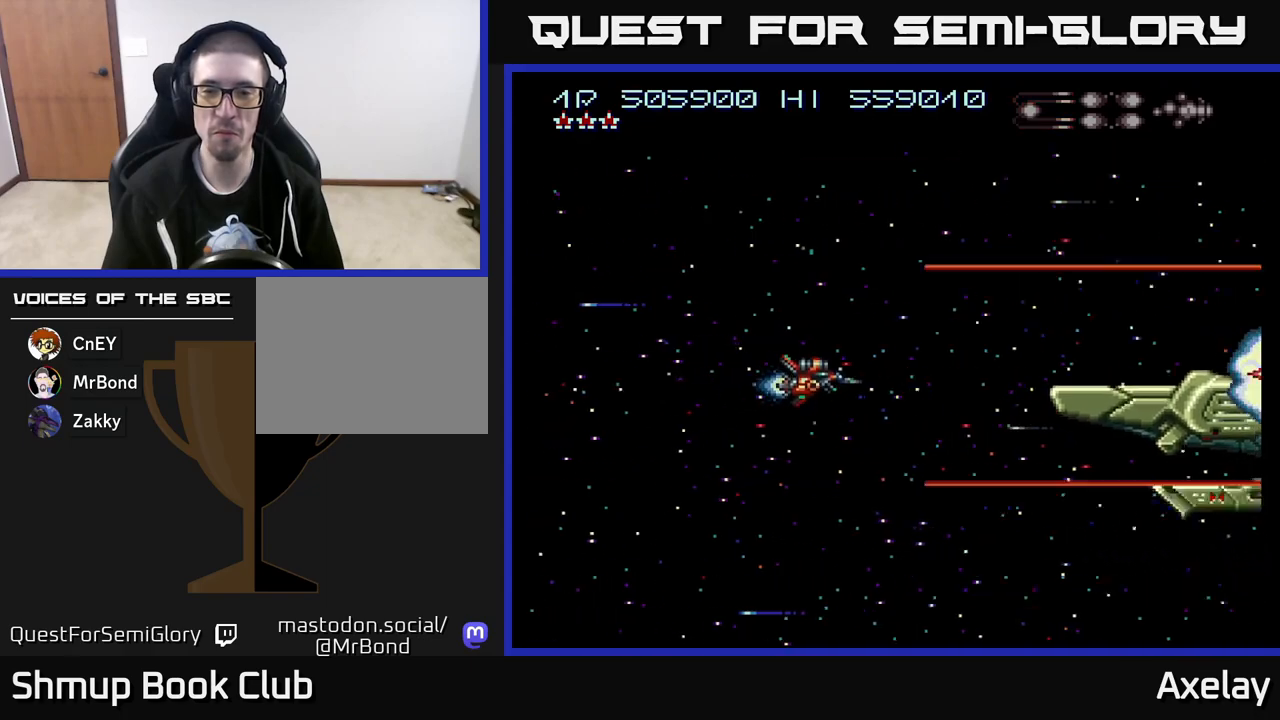
{"buttons": ["A", "DPAD_UP", "DPAD_LEFT"], "right_stick": "center", "events": [[300, "X", "up"], [333, "DPAD_LEFT", "down"], [450, "DPAD_UP", "down"]]}
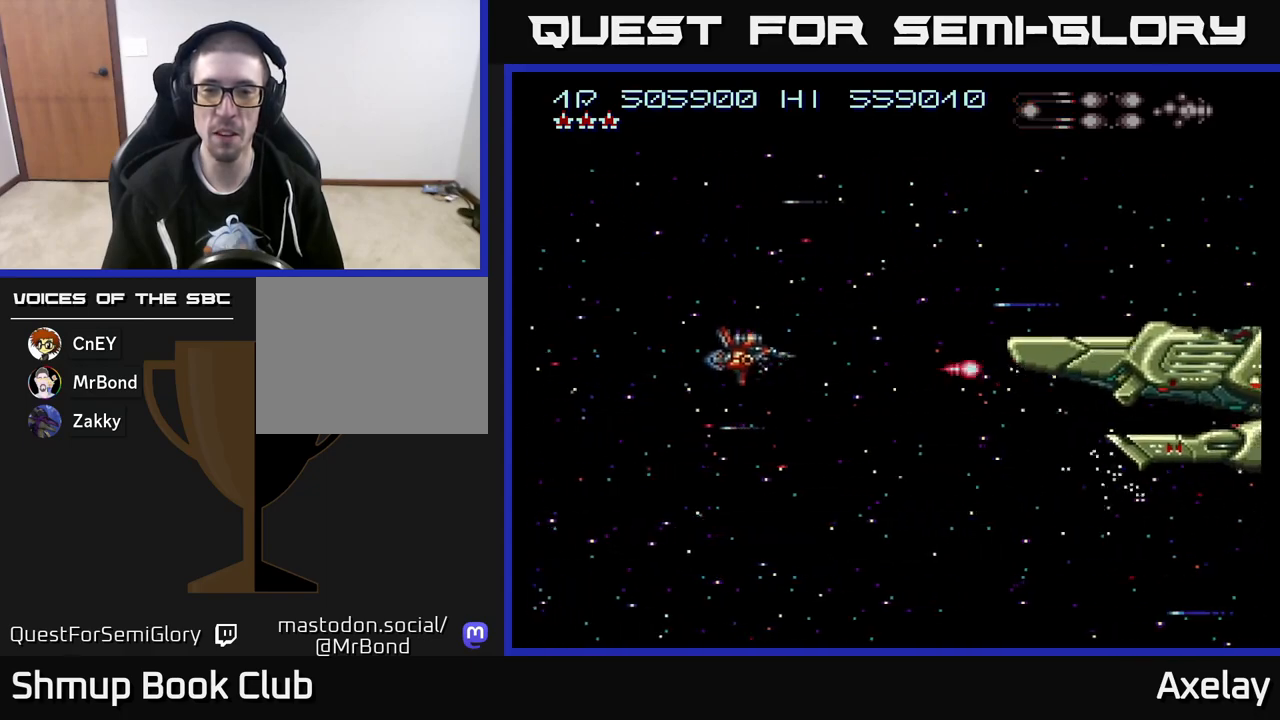
{"buttons": ["A", "X"], "right_stick": "center", "events": [[200, "DPAD_LEFT", "up"], [300, "DPAD_UP", "up"], [300, "X", "down"]]}
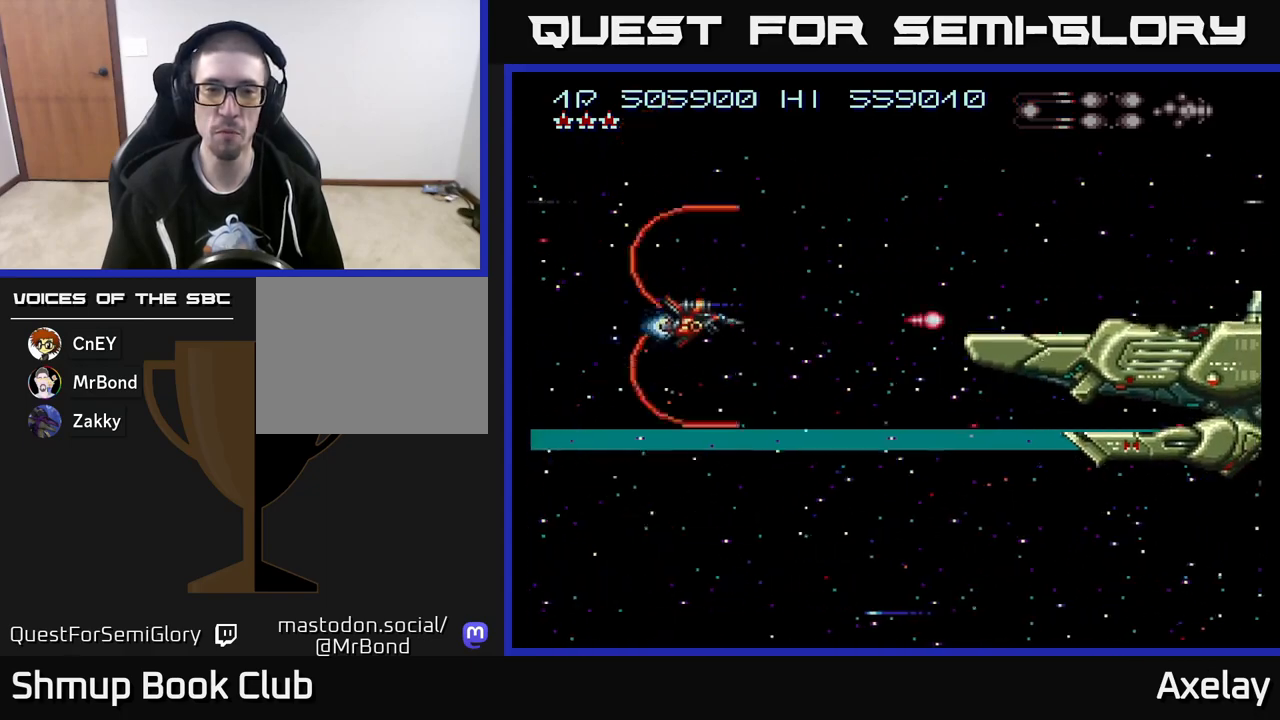
{"buttons": ["A", "DPAD_UP"], "right_stick": "center", "events": [[333, "DPAD_UP", "down"], [383, "X", "up"]]}
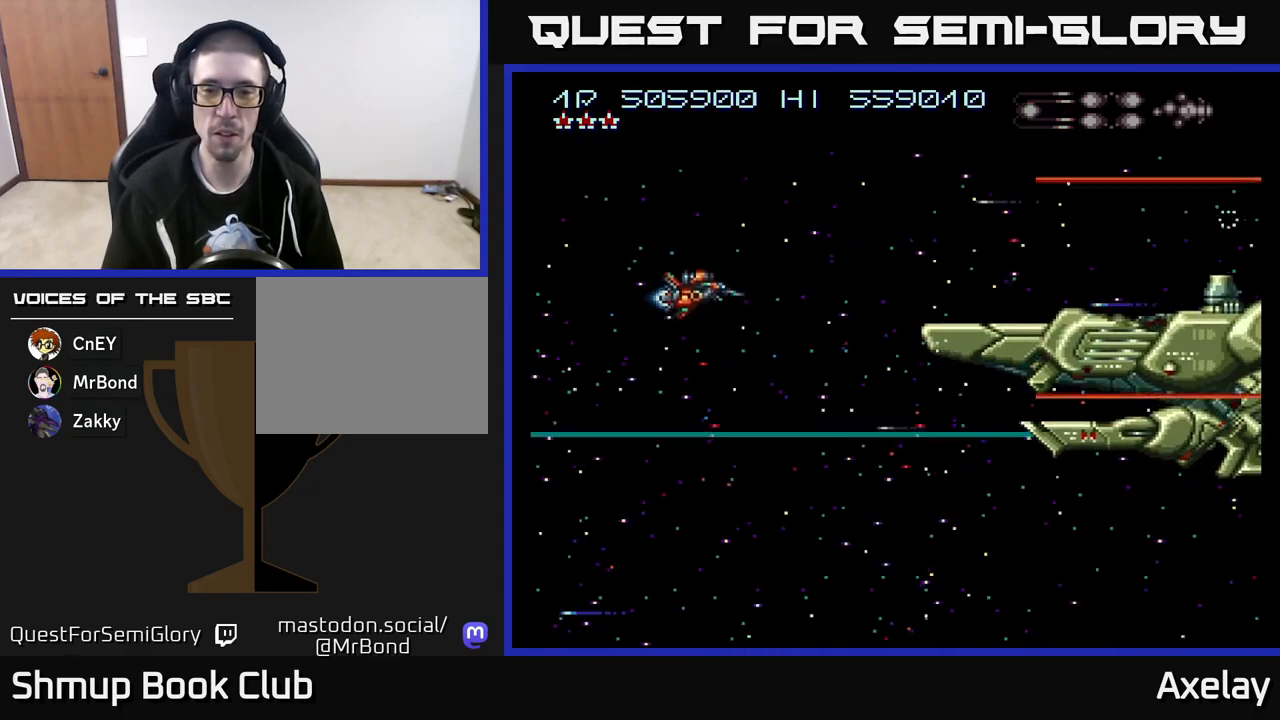
{"buttons": ["A", "X"], "right_stick": "center", "events": [[183, "DPAD_UP", "up"], [333, "X", "down"]]}
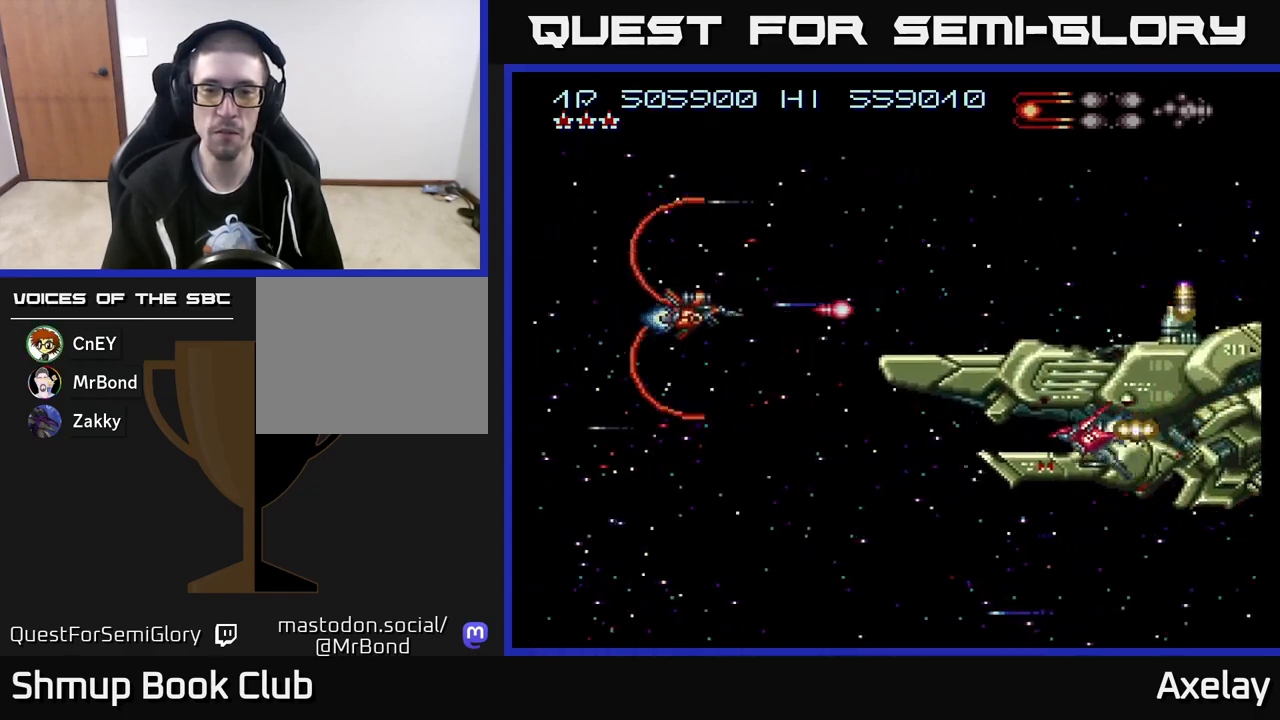
{"buttons": ["A", "X", "DPAD_LEFT"], "right_stick": "center", "events": [[500, "DPAD_LEFT", "down"]]}
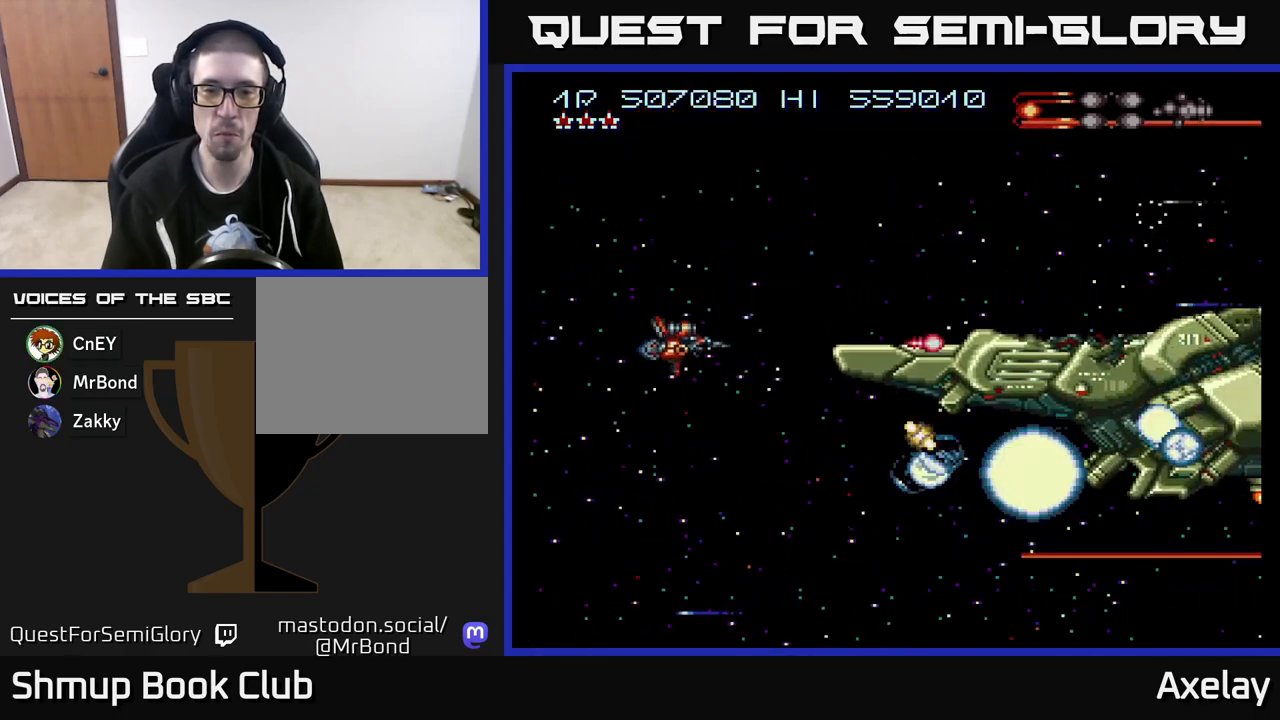
{"buttons": ["A", "X", "DPAD_UP"], "right_stick": "center", "events": [[150, "DPAD_UP", "down"], [183, "DPAD_LEFT", "up"], [183, "X", "up"], [283, "DPAD_UP", "up"], [467, "X", "down"], [483, "DPAD_UP", "down"]]}
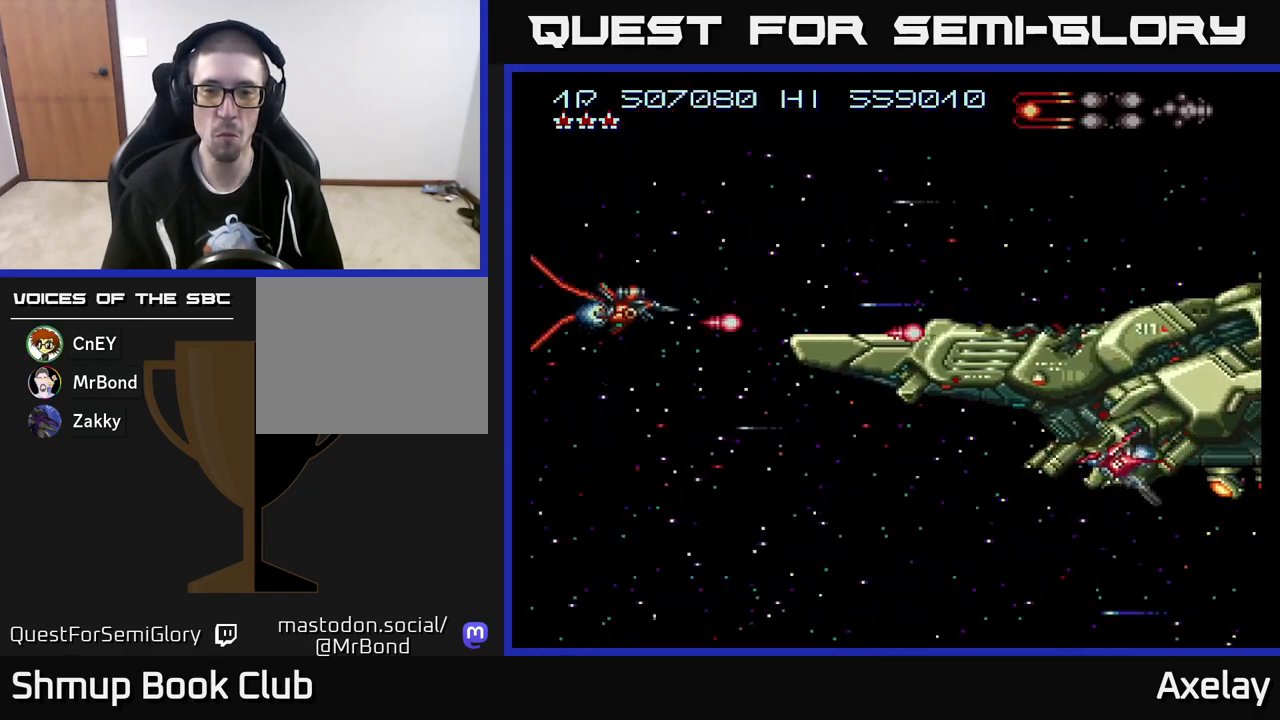
{"buttons": ["A", "X"], "right_stick": "center", "events": [[100, "DPAD_UP", "up"]]}
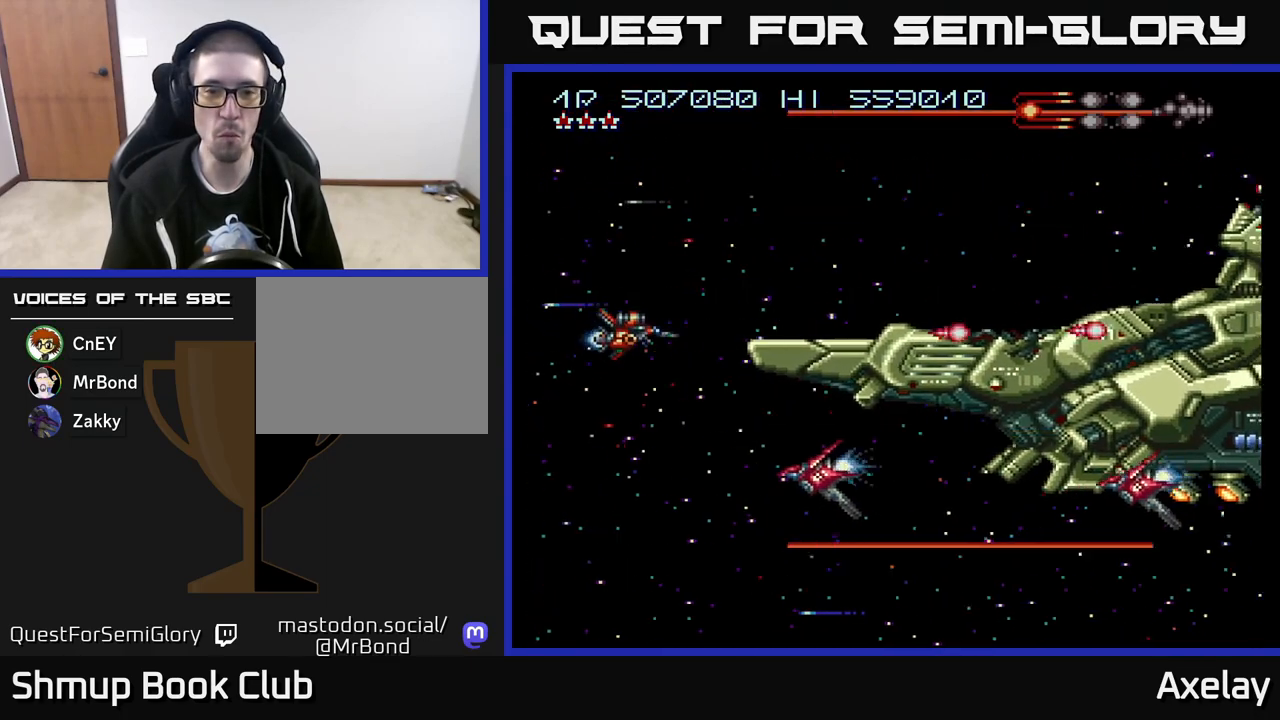
{"buttons": ["A", "X"], "right_stick": "center", "events": [[317, "X", "up"], [417, "X", "down"]]}
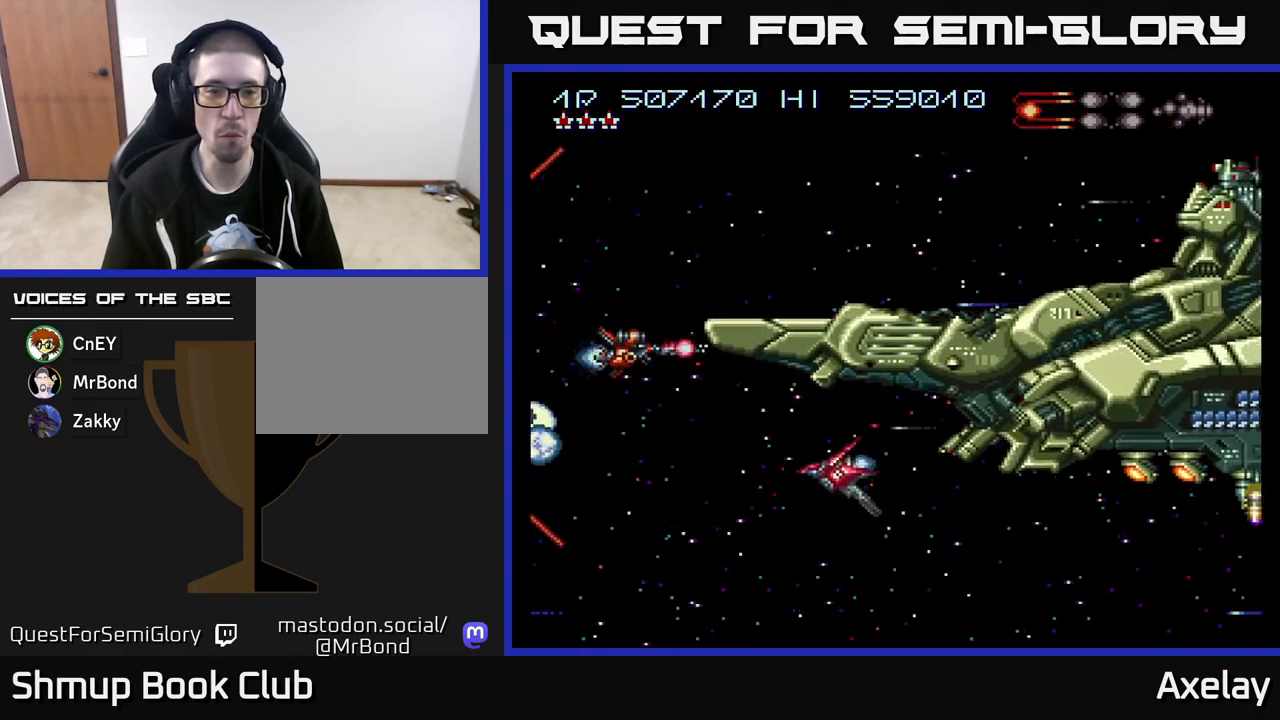
{"buttons": ["A", "X", "DPAD_UP"], "right_stick": "center", "events": [[33, "DPAD_UP", "down"], [100, "DPAD_UP", "up"], [450, "DPAD_UP", "down"]]}
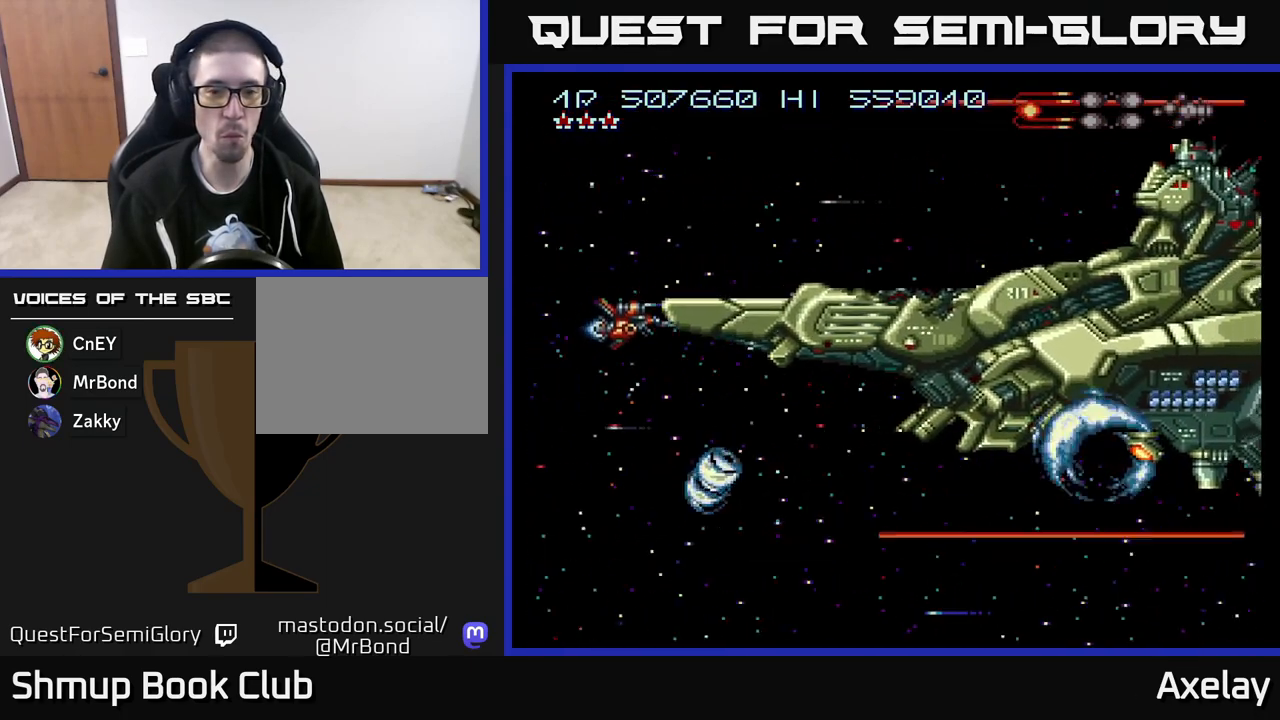
{"buttons": ["A", "DPAD_UP"], "right_stick": "center", "events": [[50, "DPAD_UP", "up"], [183, "DPAD_LEFT", "down"], [183, "DPAD_UP", "down"], [317, "X", "up"], [467, "DPAD_LEFT", "up"]]}
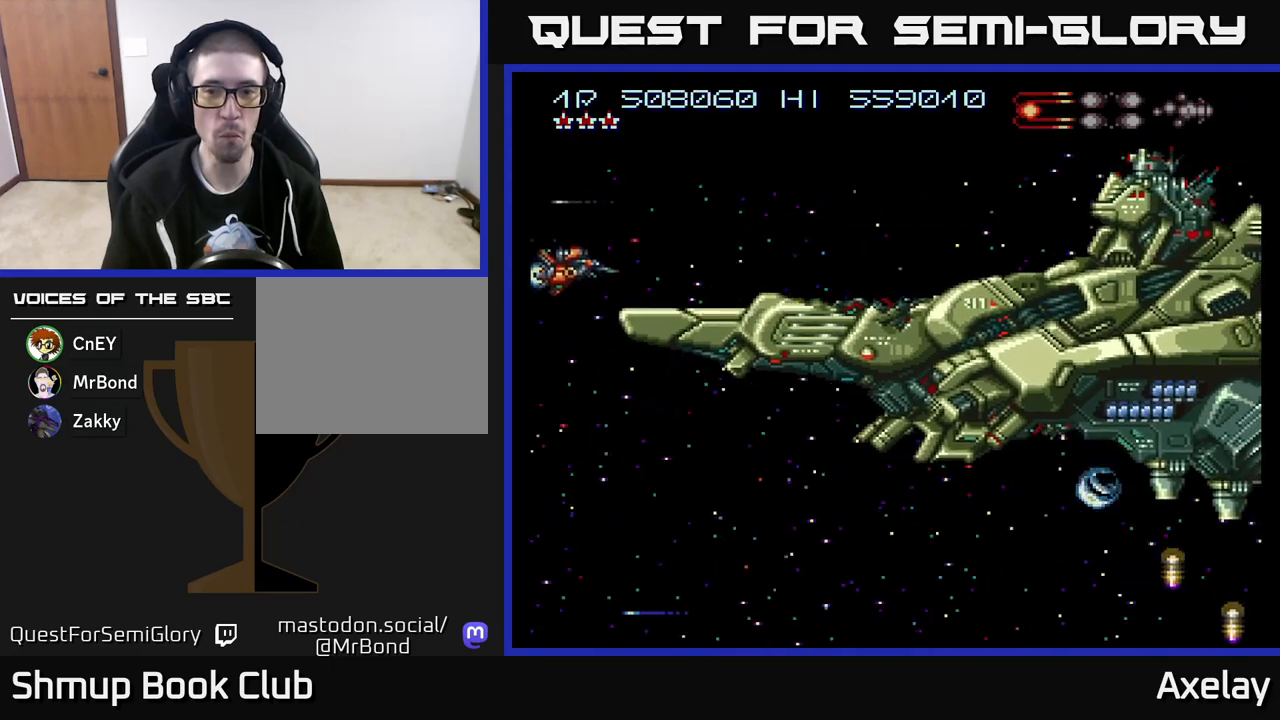
{"buttons": ["A", "X", "DPAD_UP"], "right_stick": "center", "events": [[83, "X", "down"], [150, "DPAD_UP", "up"], [467, "DPAD_UP", "down"]]}
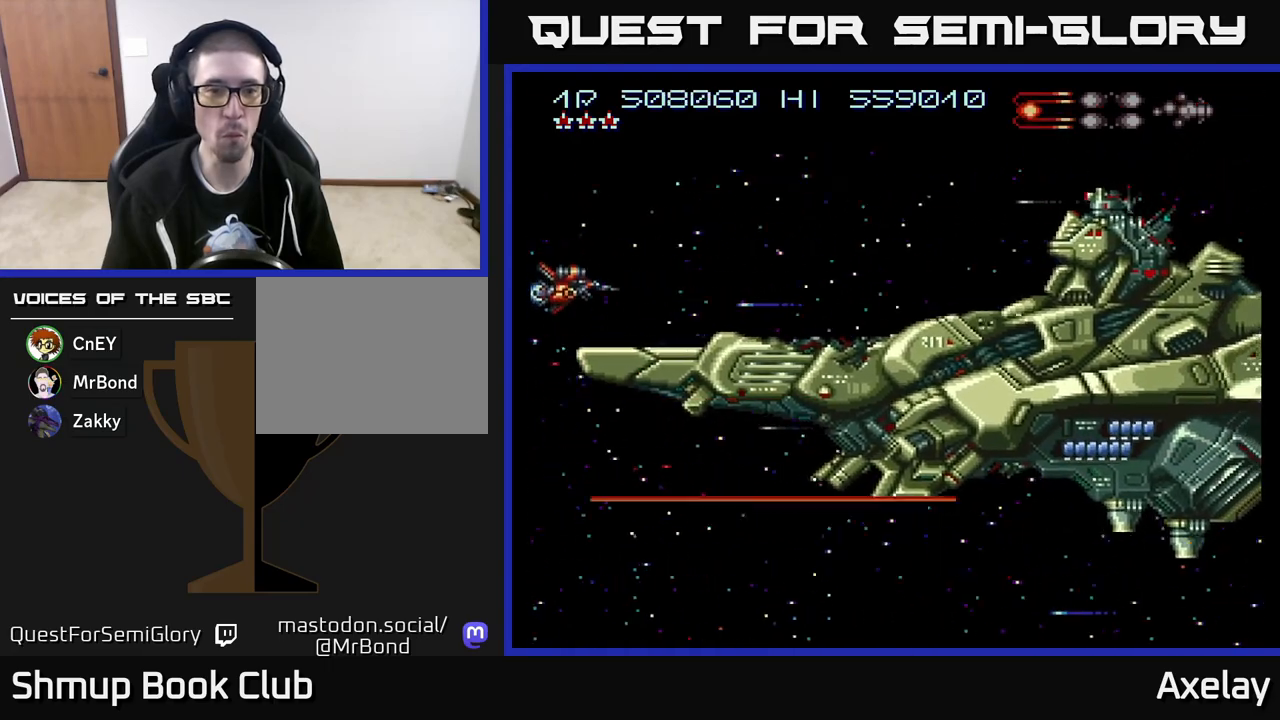
{"buttons": ["A", "DPAD_UP", "DPAD_RIGHT"], "right_stick": "center", "events": [[150, "DPAD_UP", "up"], [300, "DPAD_RIGHT", "down"], [317, "X", "up"], [500, "DPAD_UP", "down"]]}